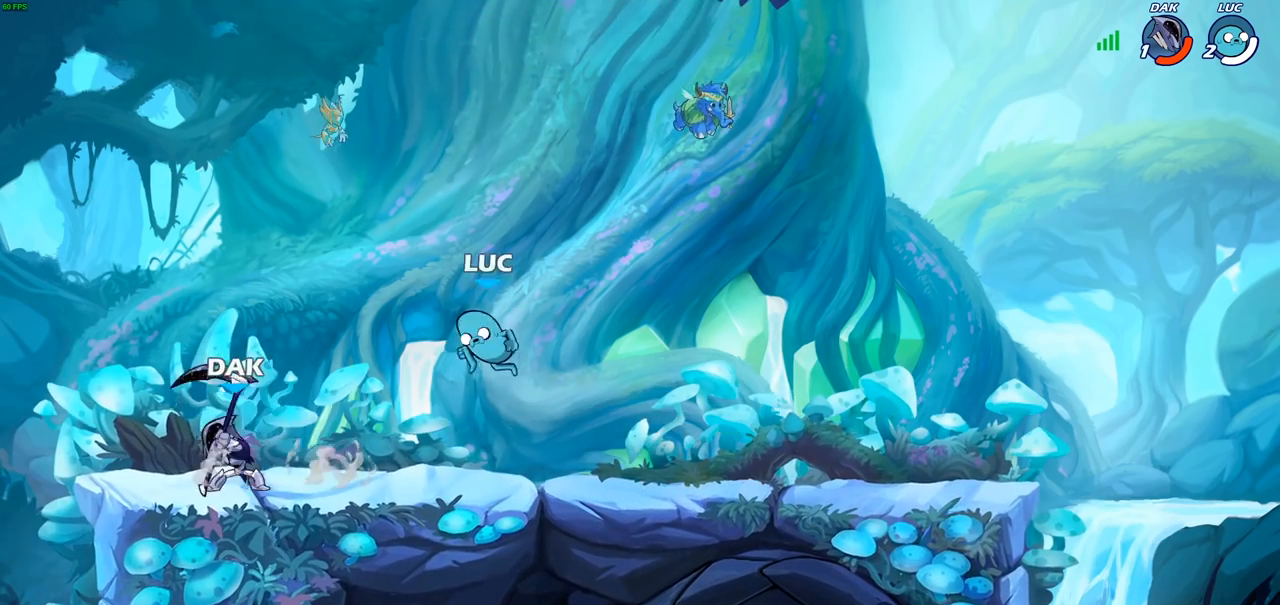
Gameplay with a controller (PlayStation layout); each line is a JSON object with the inputs held at the frame after it. "events" lists button and stick changes between this image and that frame as [ms after this image, input, new state], when the widget could be followed in between.
{"buttons": [], "left_stick": "right", "right_stick": "center", "events": [[183, "left_stick", "right"]]}
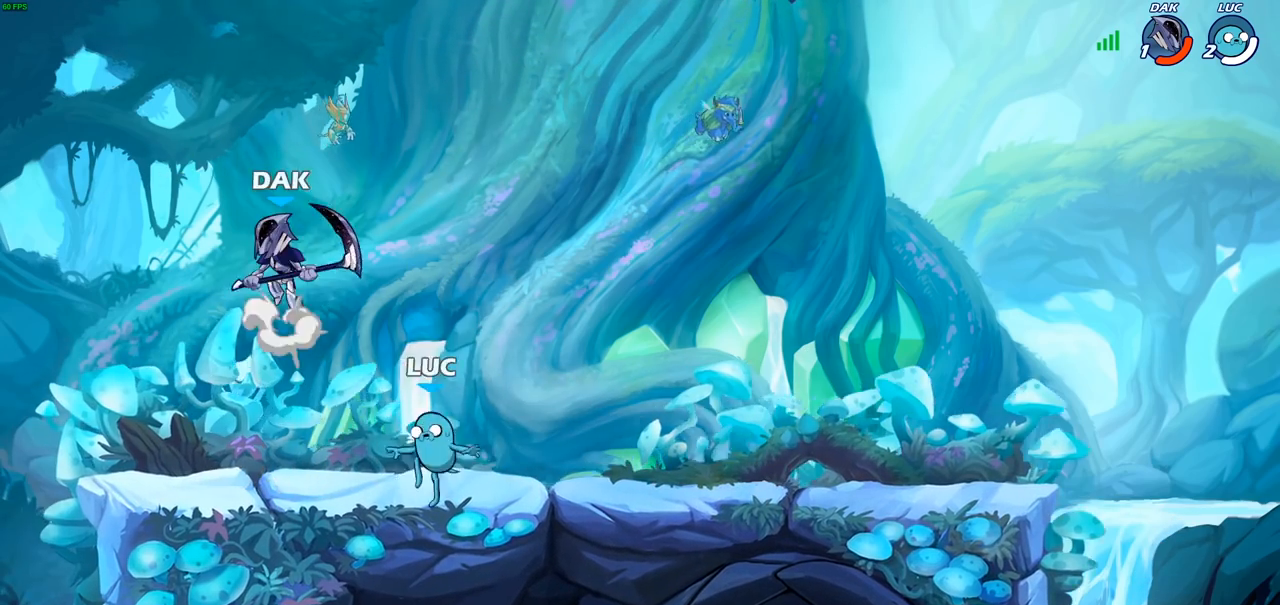
{"buttons": [], "left_stick": "up-left", "right_stick": "center", "events": [[333, "left_stick", "up-left"]]}
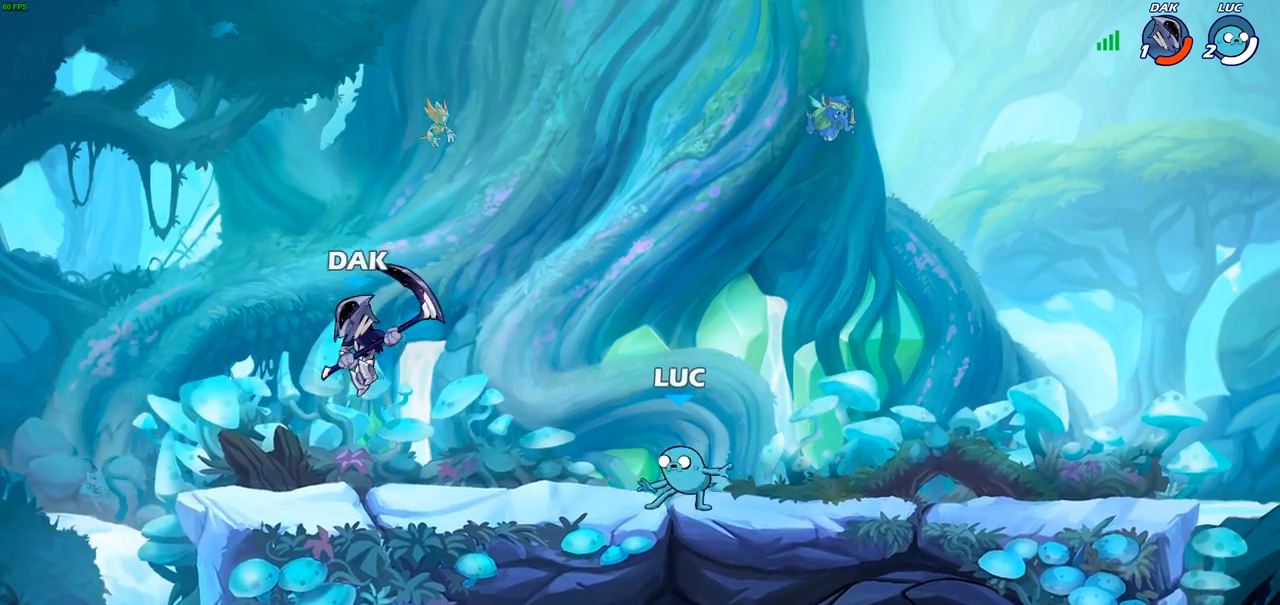
{"buttons": ["R2"], "left_stick": "center", "right_stick": "center", "events": [[50, "R2", "down"], [217, "R2", "up"], [267, "CROSS", "down"], [367, "left_stick", "down"], [400, "CROSS", "up"], [433, "left_stick", "center"], [450, "R2", "down"]]}
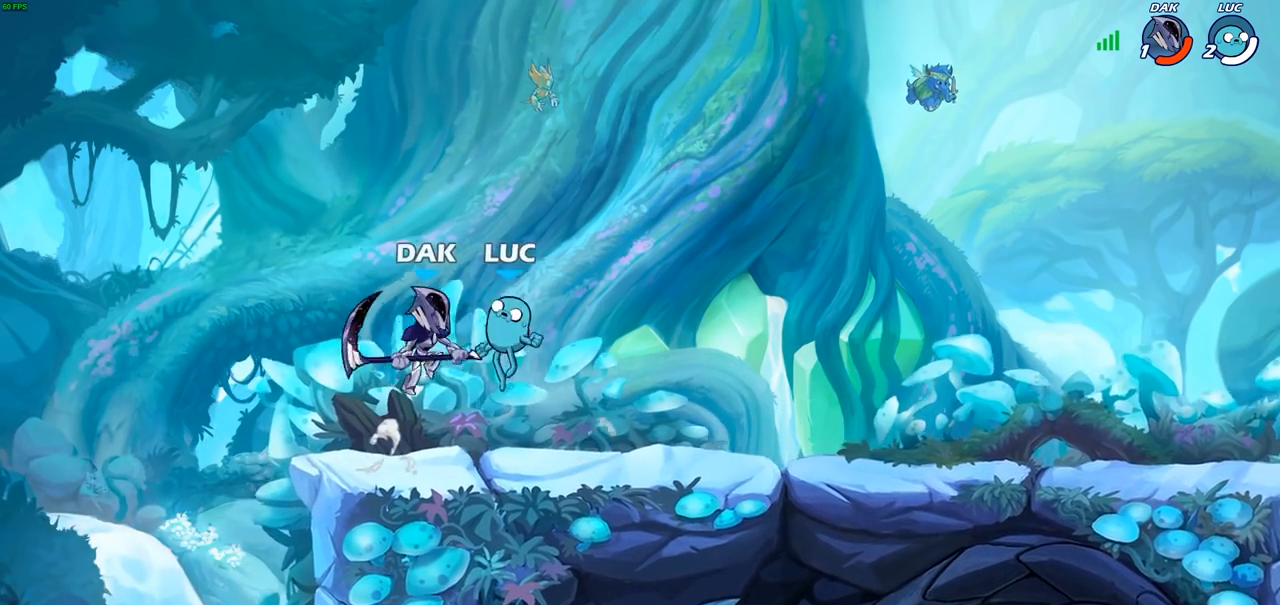
{"buttons": [], "left_stick": "center", "right_stick": "center", "events": [[50, "left_stick", "down"], [67, "CIRCLE", "down"], [117, "R2", "up"], [150, "CIRCLE", "up"], [200, "left_stick", "center"]]}
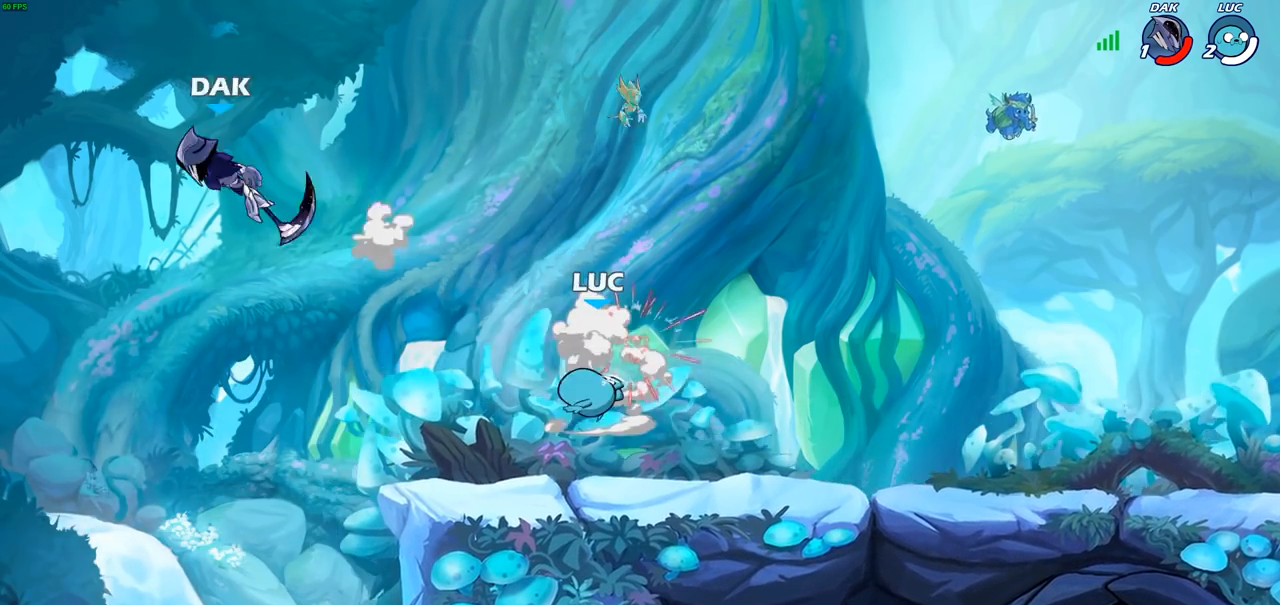
{"buttons": [], "left_stick": "center", "right_stick": "center", "events": []}
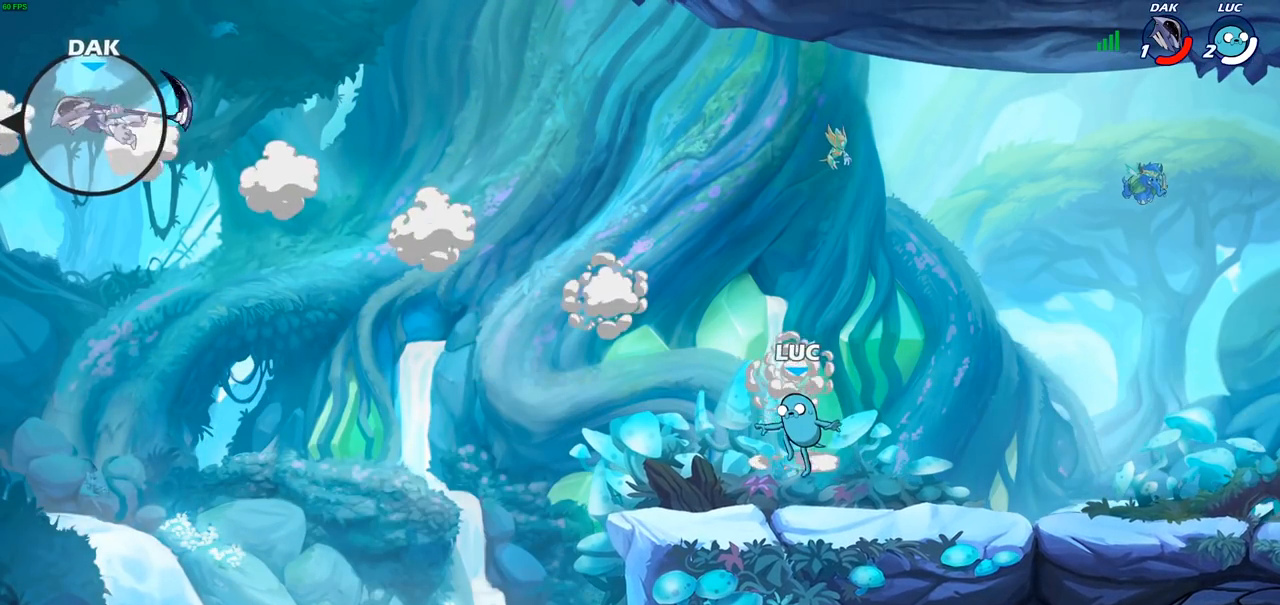
{"buttons": [], "left_stick": "down", "right_stick": "center", "events": [[133, "left_stick", "right"], [300, "R2", "down"], [317, "CROSS", "down"], [417, "CROSS", "up"], [450, "R2", "up"], [483, "left_stick", "down"]]}
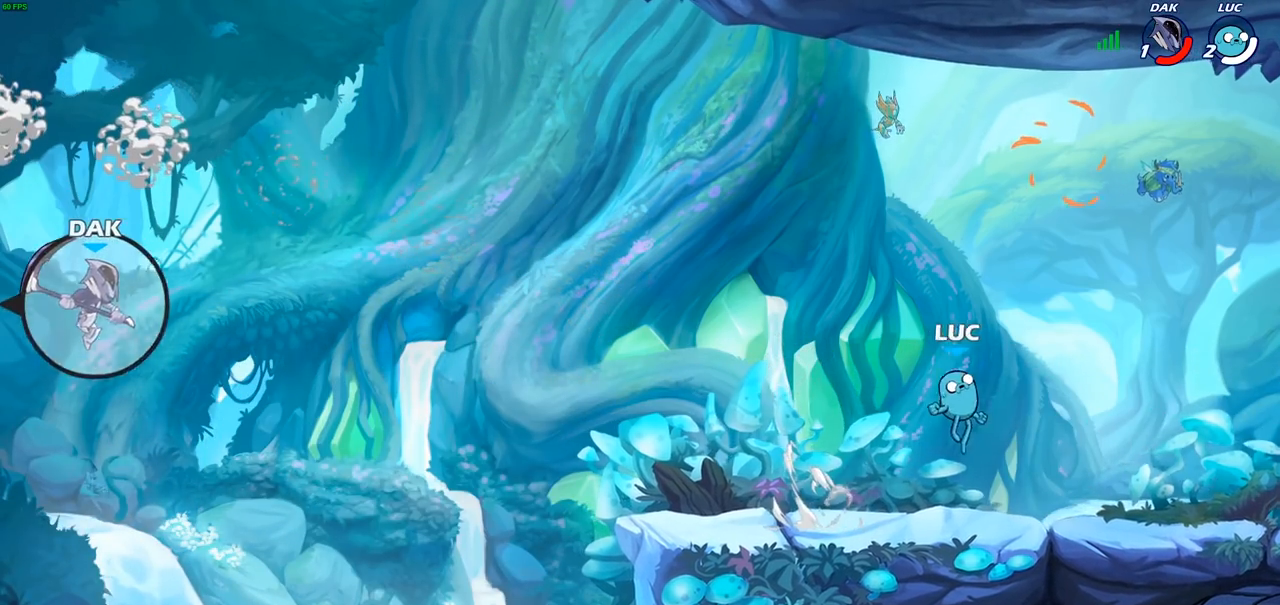
{"buttons": [], "left_stick": "up-left", "right_stick": "center", "events": [[33, "left_stick", "down-left"], [250, "left_stick", "up-left"], [317, "CROSS", "down"], [333, "left_stick", "up-right"], [450, "CROSS", "up"], [450, "left_stick", "up-left"]]}
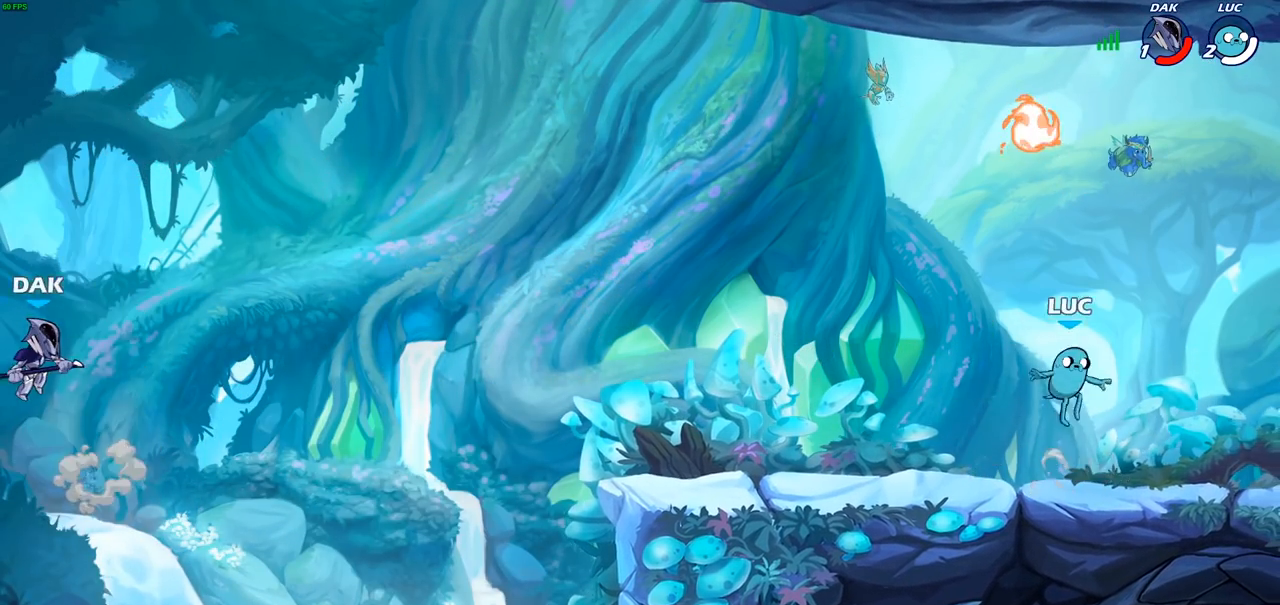
{"buttons": [], "left_stick": "up-left", "right_stick": "center", "events": [[50, "CROSS", "down"], [150, "CROSS", "up"], [217, "R1", "down"], [350, "R1", "up"]]}
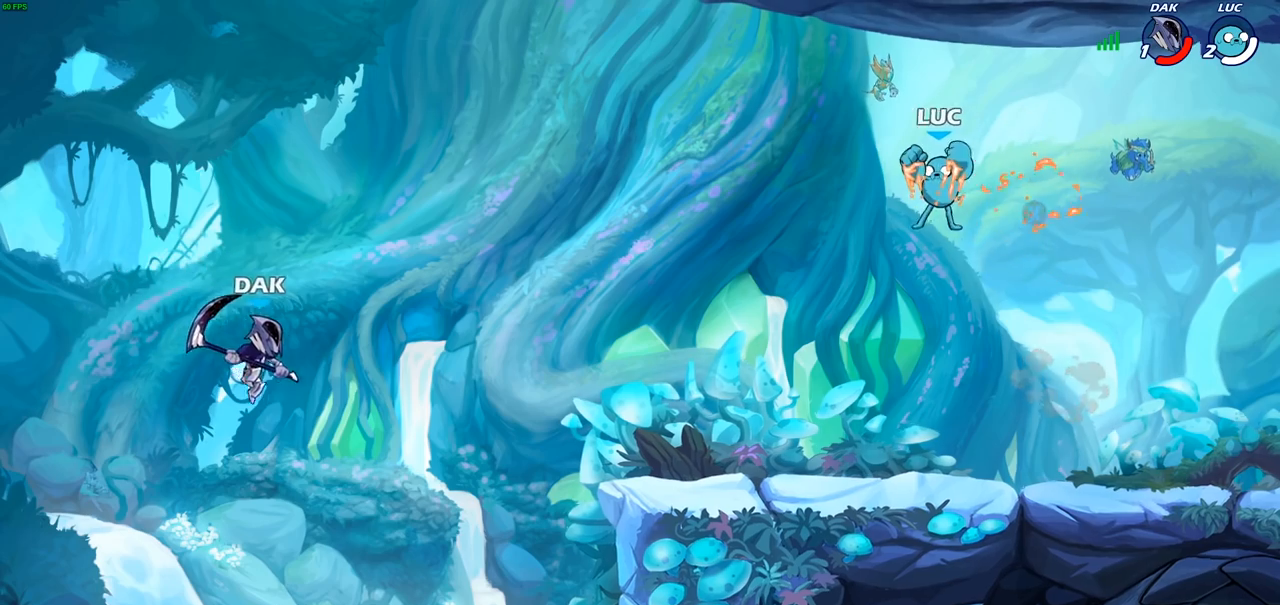
{"buttons": [], "left_stick": "left", "right_stick": "center", "events": [[50, "left_stick", "up-right"], [200, "left_stick", "down-left"], [317, "left_stick", "left"]]}
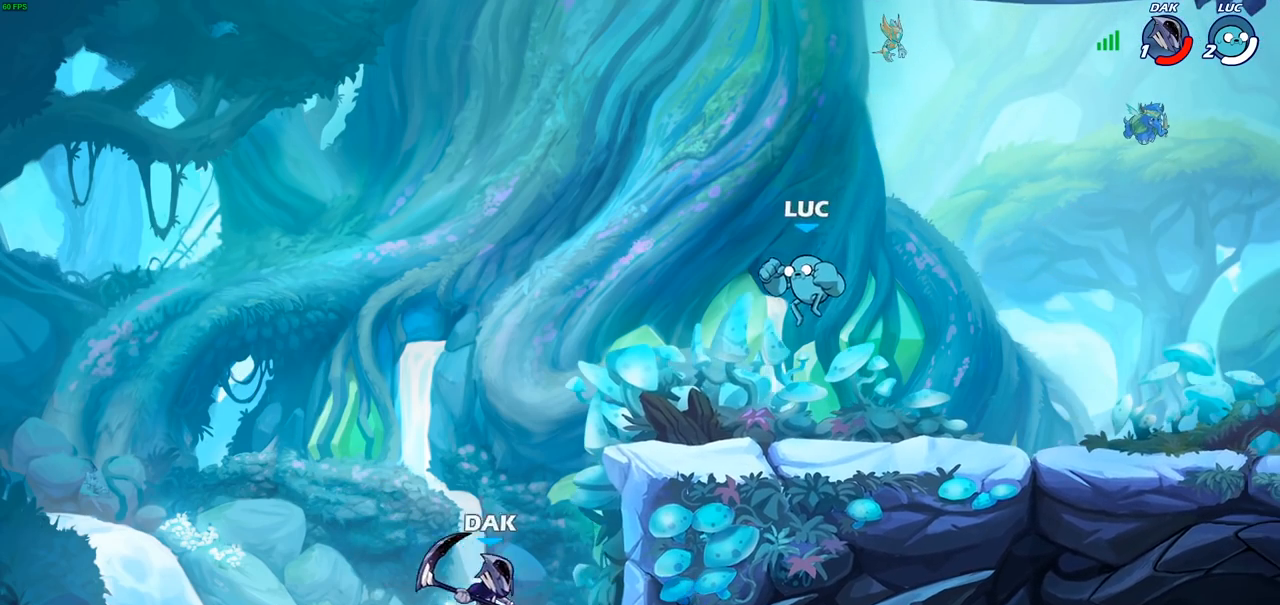
{"buttons": [], "left_stick": "down-left", "right_stick": "center", "events": [[67, "left_stick", "up-right"], [117, "left_stick", "down"], [233, "CIRCLE", "down"], [233, "R2", "down"], [267, "R2", "up"], [317, "CIRCLE", "up"], [333, "left_stick", "center"], [467, "left_stick", "down-left"]]}
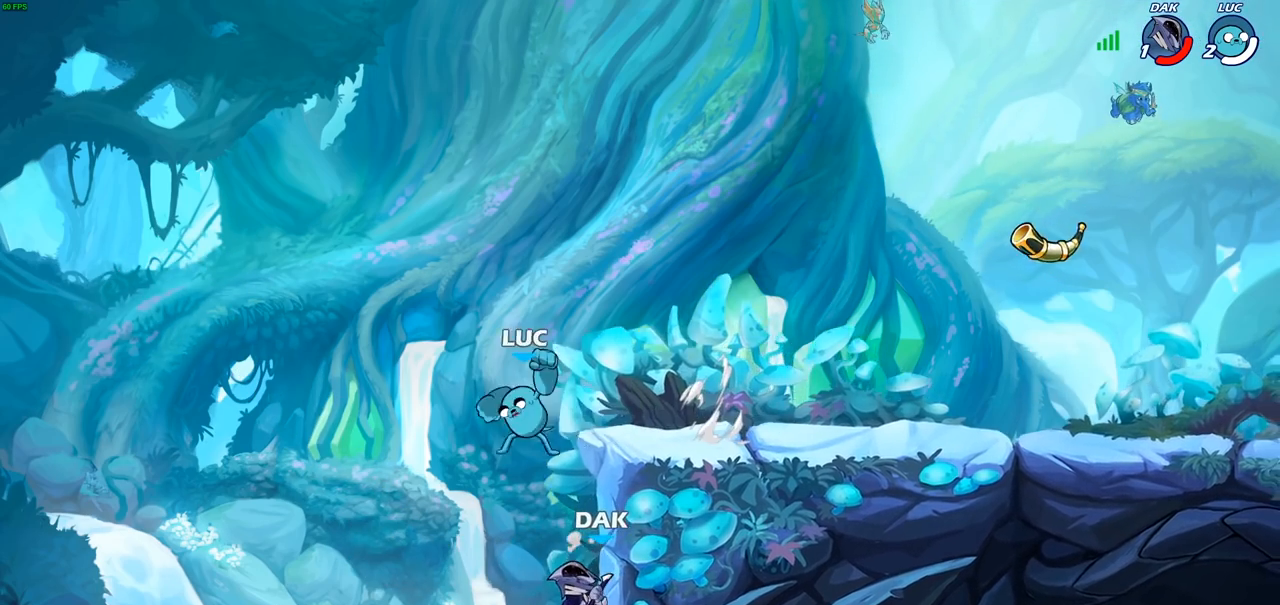
{"buttons": [], "left_stick": "center", "right_stick": "center", "events": [[100, "left_stick", "center"]]}
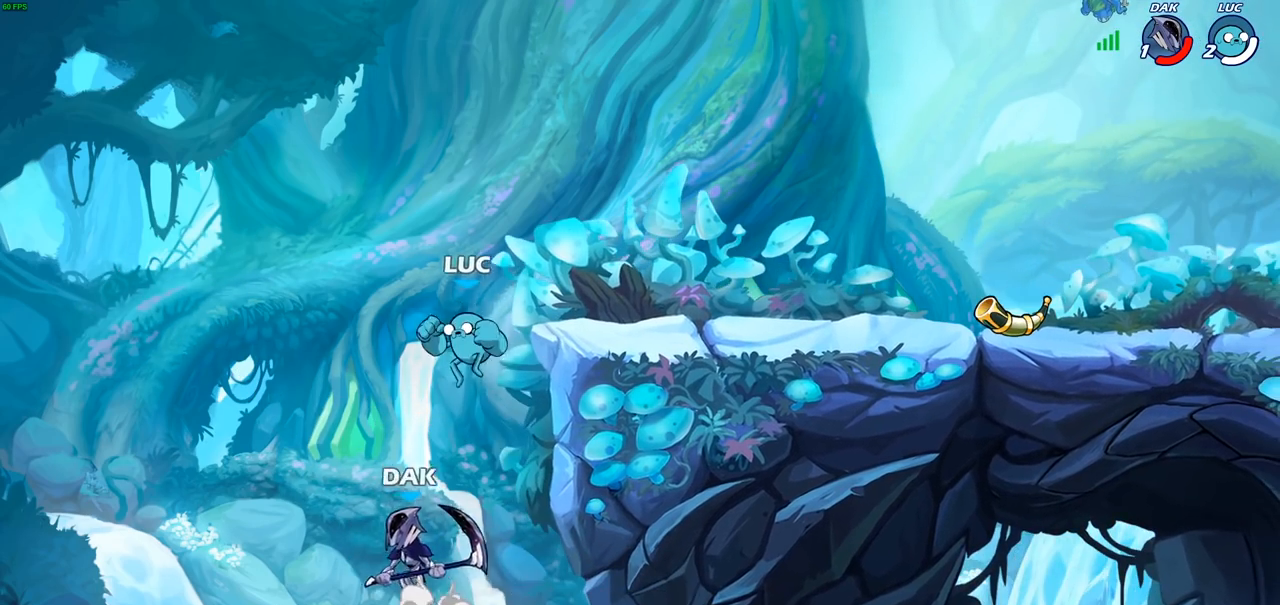
{"buttons": [], "left_stick": "center", "right_stick": "center", "events": [[33, "SQUARE", "down"], [117, "SQUARE", "up"], [150, "left_stick", "left"], [383, "left_stick", "center"]]}
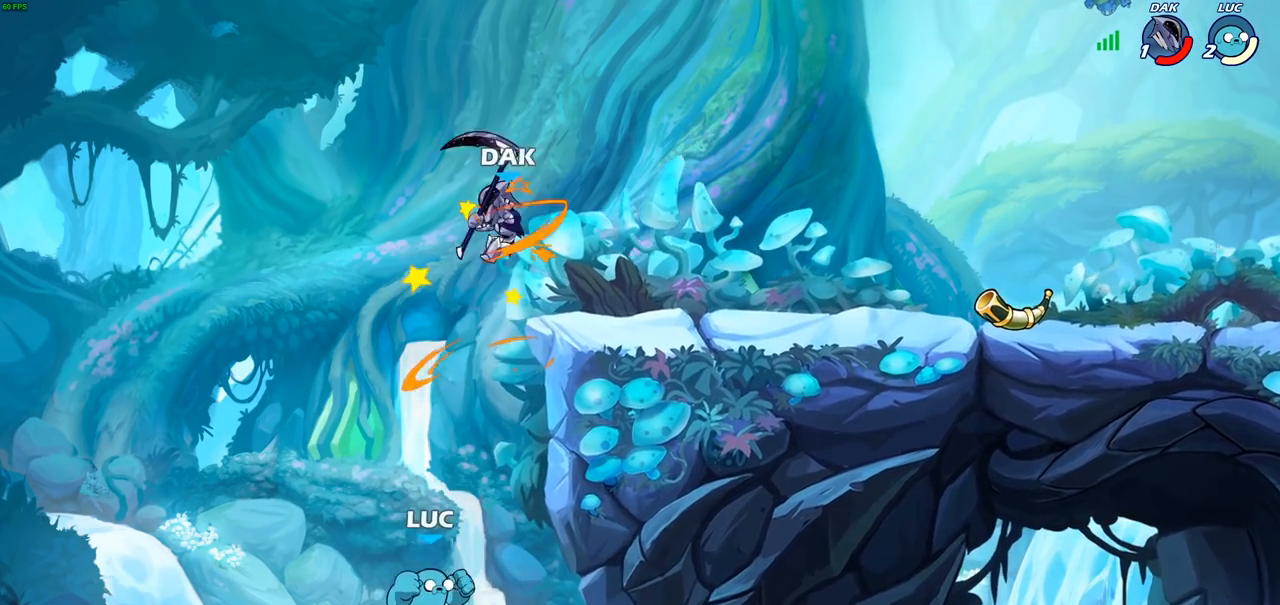
{"buttons": [], "left_stick": "right", "right_stick": "center", "events": [[283, "CROSS", "down"], [317, "left_stick", "right"], [433, "CROSS", "up"]]}
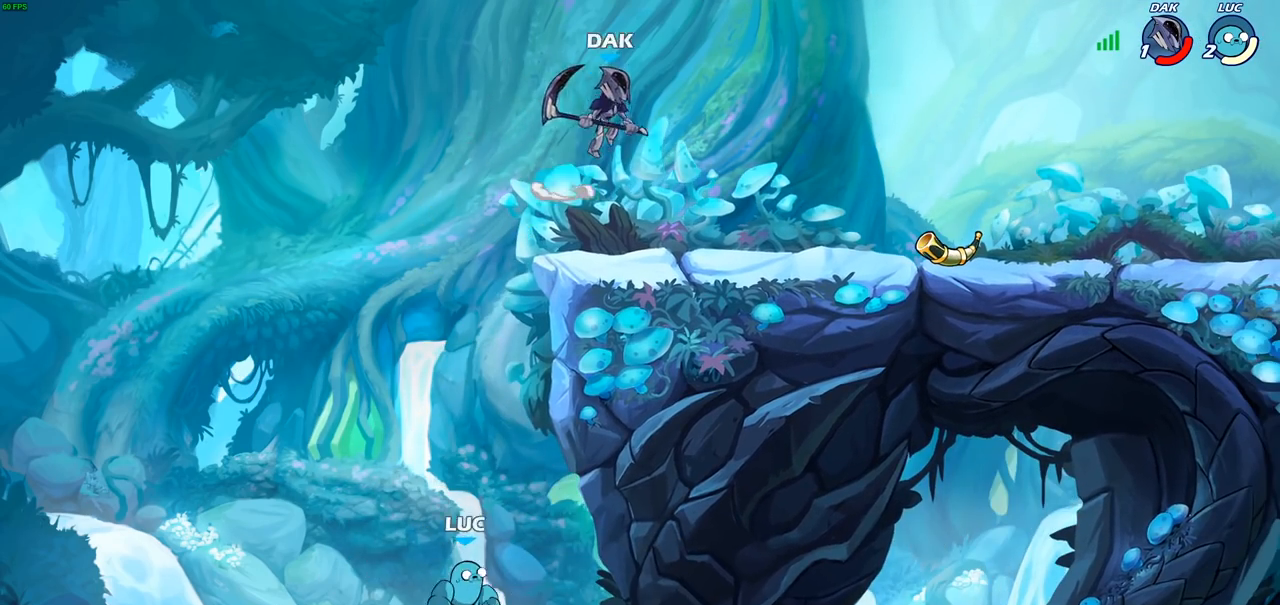
{"buttons": [], "left_stick": "center", "right_stick": "center", "events": [[33, "CROSS", "down"], [33, "left_stick", "up-right"], [217, "CIRCLE", "down"], [217, "CROSS", "up"], [350, "CIRCLE", "up"], [350, "left_stick", "center"]]}
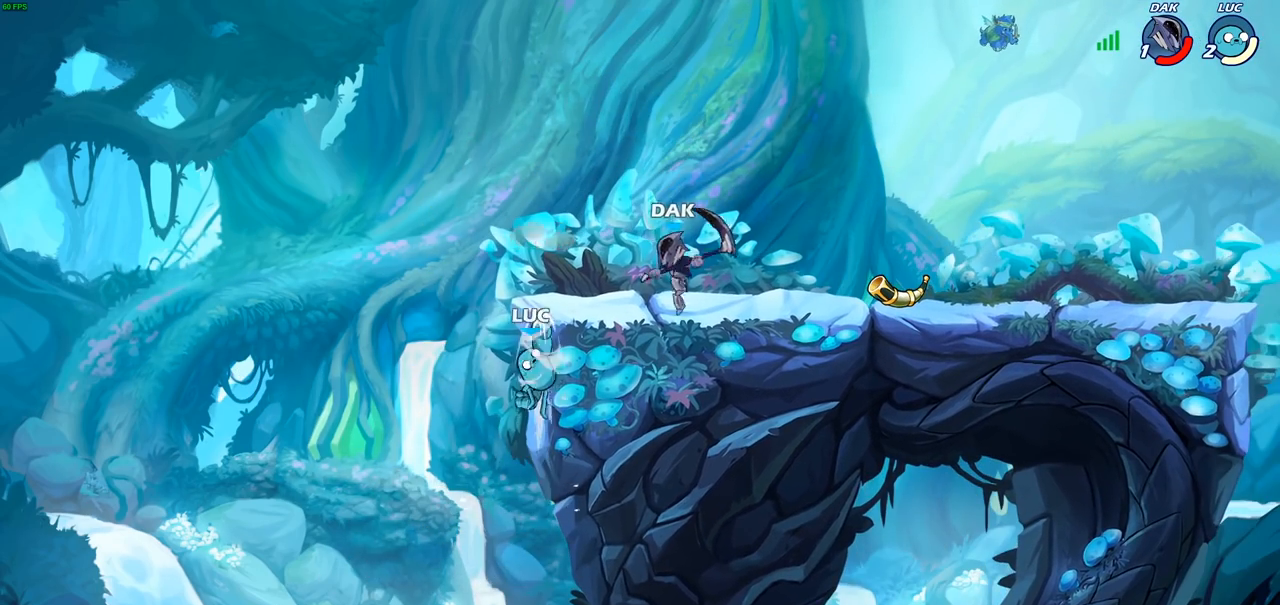
{"buttons": [], "left_stick": "center", "right_stick": "center", "events": [[50, "left_stick", "up-right"], [333, "left_stick", "center"], [367, "SQUARE", "down"], [467, "SQUARE", "up"]]}
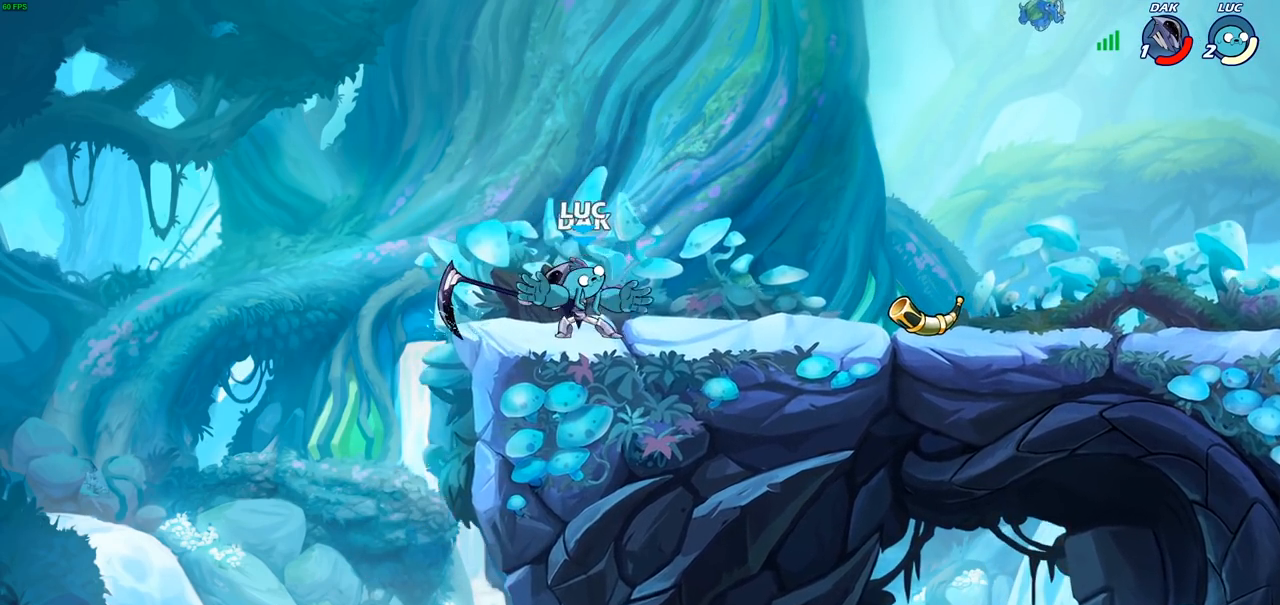
{"buttons": [], "left_stick": "center", "right_stick": "center", "events": []}
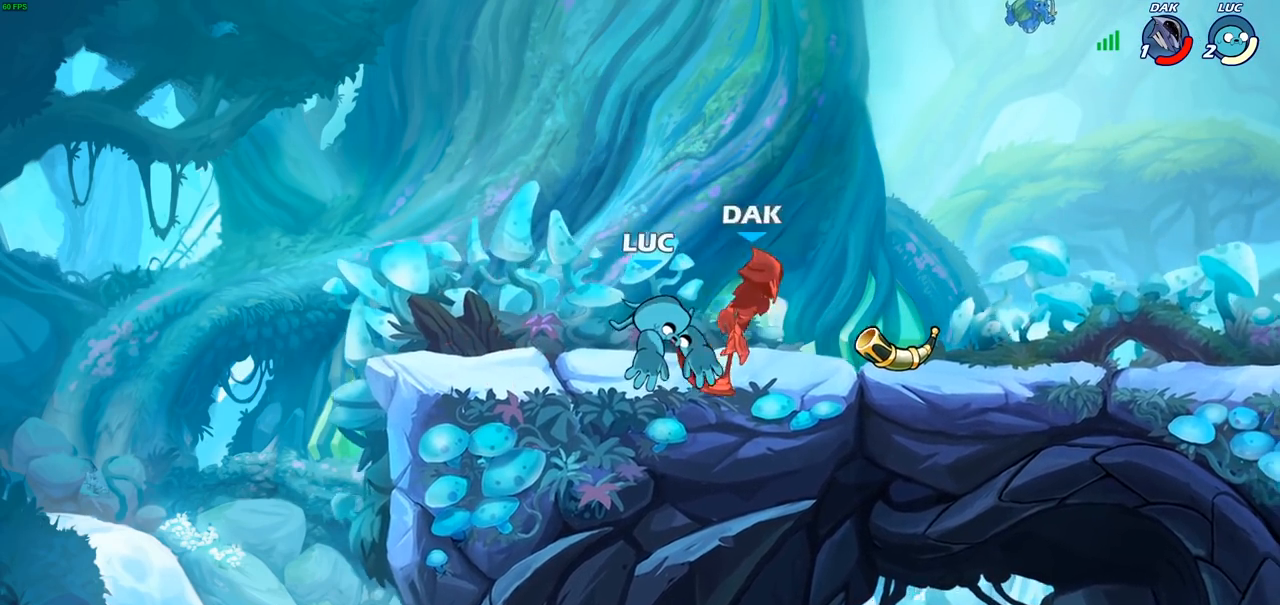
{"buttons": [], "left_stick": "center", "right_stick": "center", "events": [[133, "left_stick", "right"], [200, "R2", "down"], [417, "R2", "up"], [433, "left_stick", "center"]]}
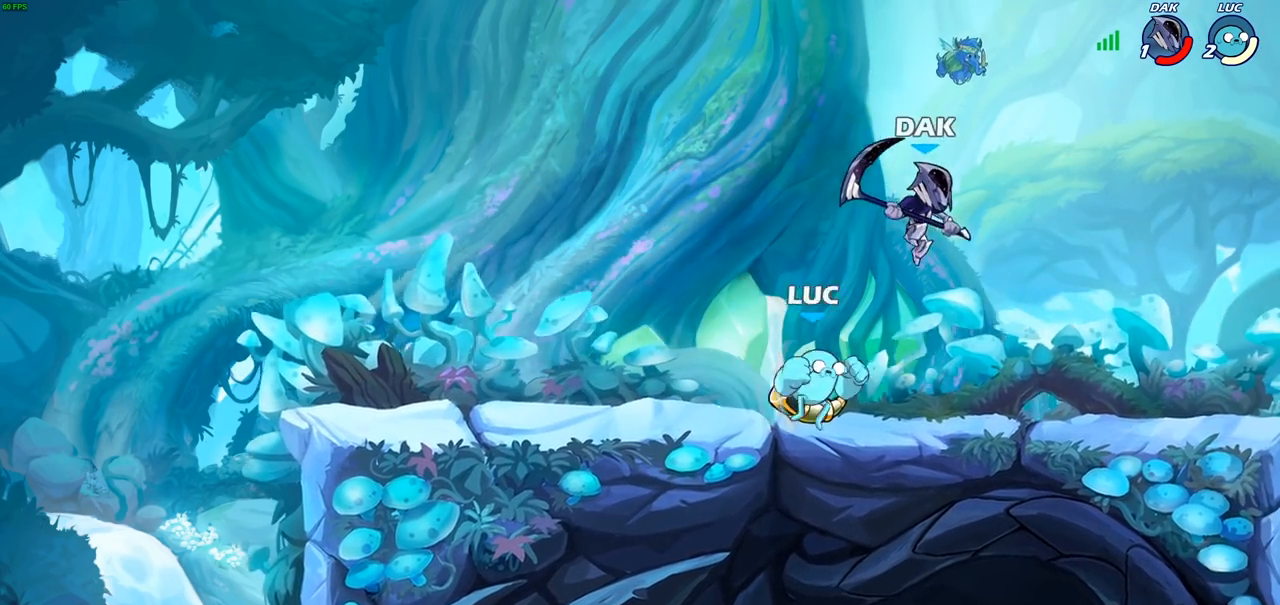
{"buttons": [], "left_stick": "center", "right_stick": "center", "events": [[117, "CROSS", "down"], [167, "SQUARE", "down"], [200, "right_stick", "left"], [217, "CROSS", "up"], [250, "SQUARE", "up"], [250, "right_stick", "center"]]}
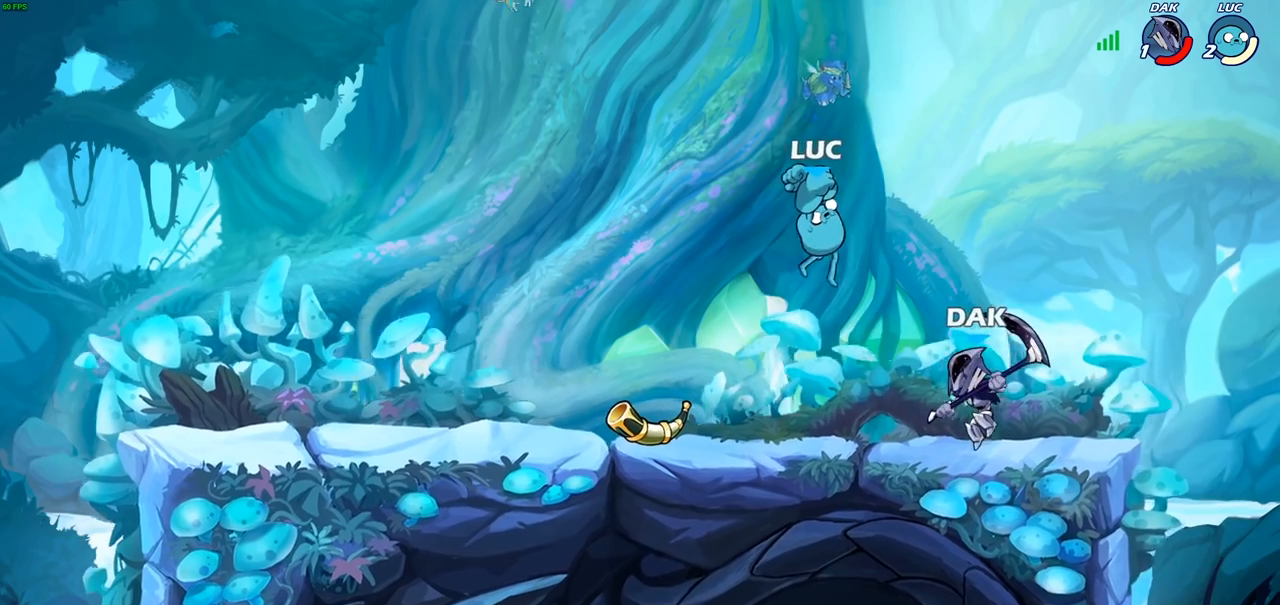
{"buttons": [], "left_stick": "down-left", "right_stick": "center", "events": [[83, "left_stick", "right"], [217, "CROSS", "down"], [300, "left_stick", "up-left"], [367, "CROSS", "up"], [483, "left_stick", "down-left"]]}
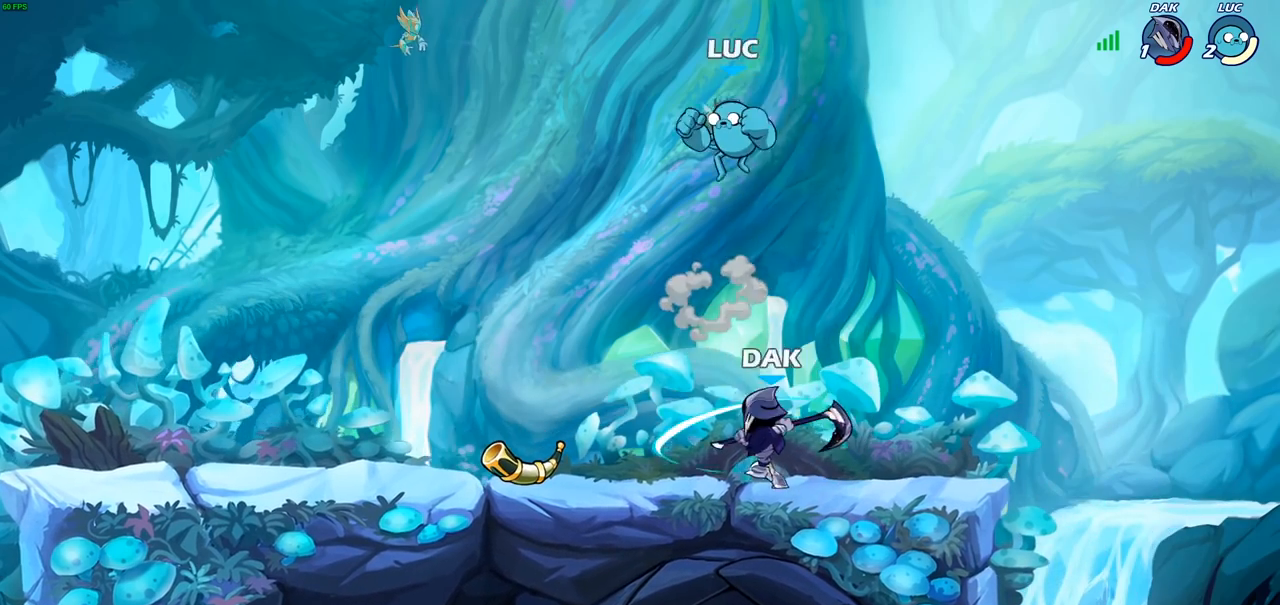
{"buttons": [], "left_stick": "center", "right_stick": "center", "events": [[350, "CIRCLE", "down"], [433, "left_stick", "center"], [450, "CIRCLE", "up"]]}
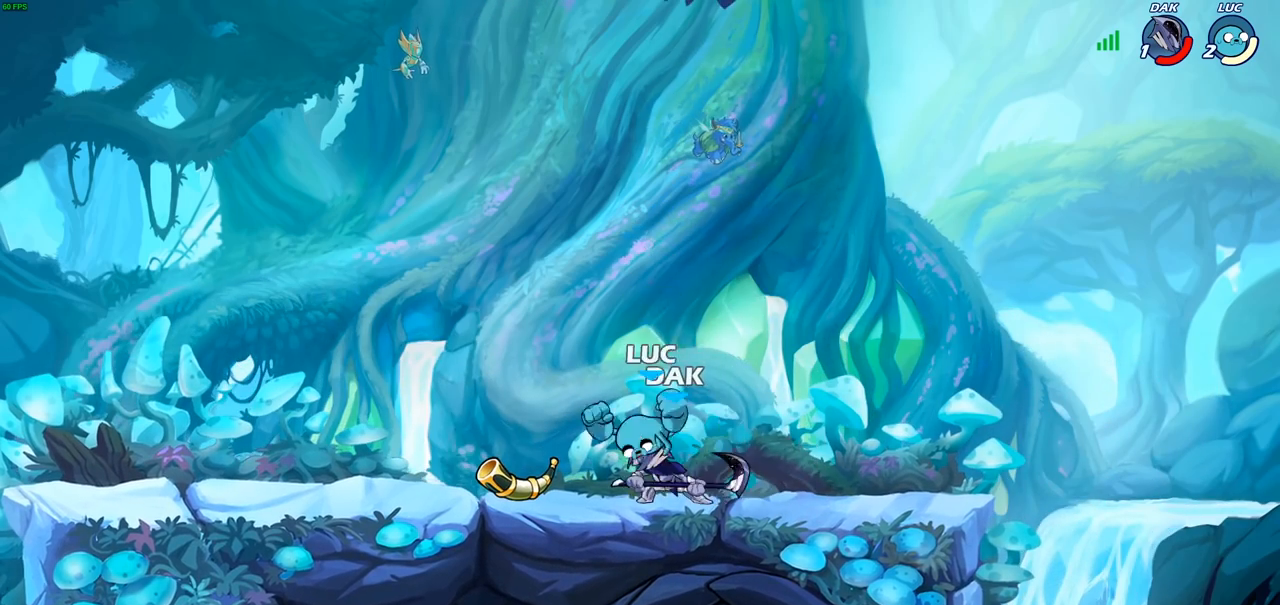
{"buttons": ["CROSS", "R2"], "left_stick": "up", "right_stick": "center", "events": [[400, "CROSS", "down"], [417, "R2", "down"], [417, "left_stick", "up"]]}
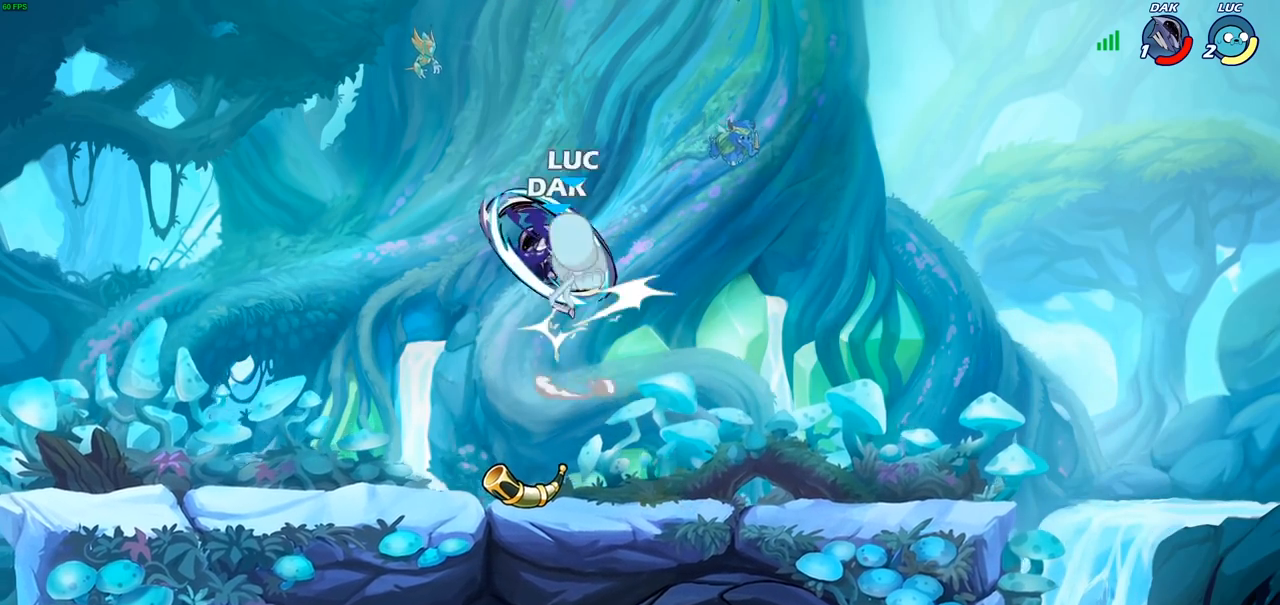
{"buttons": [], "left_stick": "left", "right_stick": "center", "events": [[100, "CROSS", "up"], [150, "R2", "up"], [167, "left_stick", "left"]]}
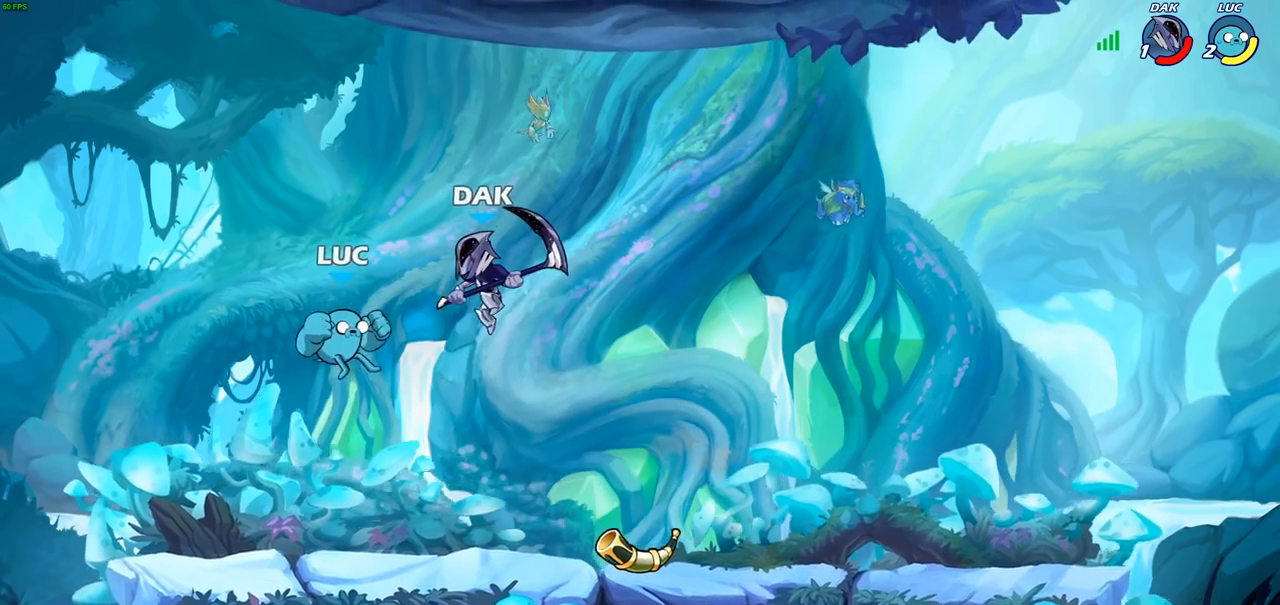
{"buttons": ["SQUARE"], "left_stick": "center", "right_stick": "center", "events": [[17, "left_stick", "down-left"], [367, "left_stick", "right"], [450, "SQUARE", "down"], [450, "left_stick", "center"]]}
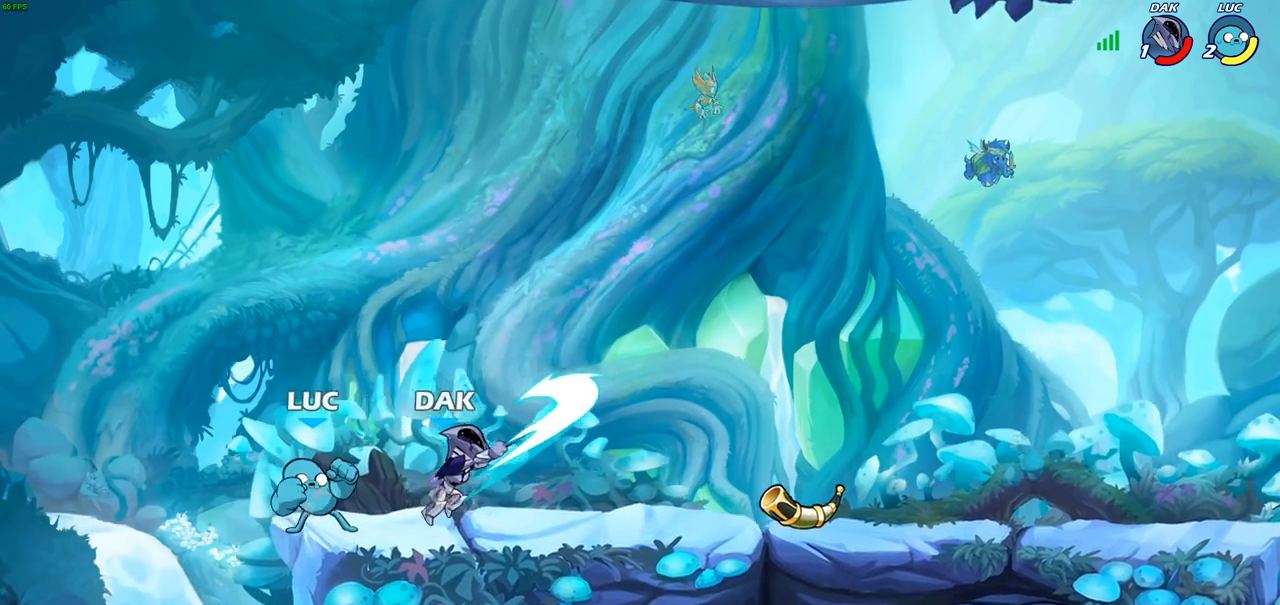
{"buttons": [], "left_stick": "center", "right_stick": "center", "events": [[33, "SQUARE", "up"], [150, "SQUARE", "down"], [267, "SQUARE", "up"], [367, "SQUARE", "down"], [450, "SQUARE", "up"]]}
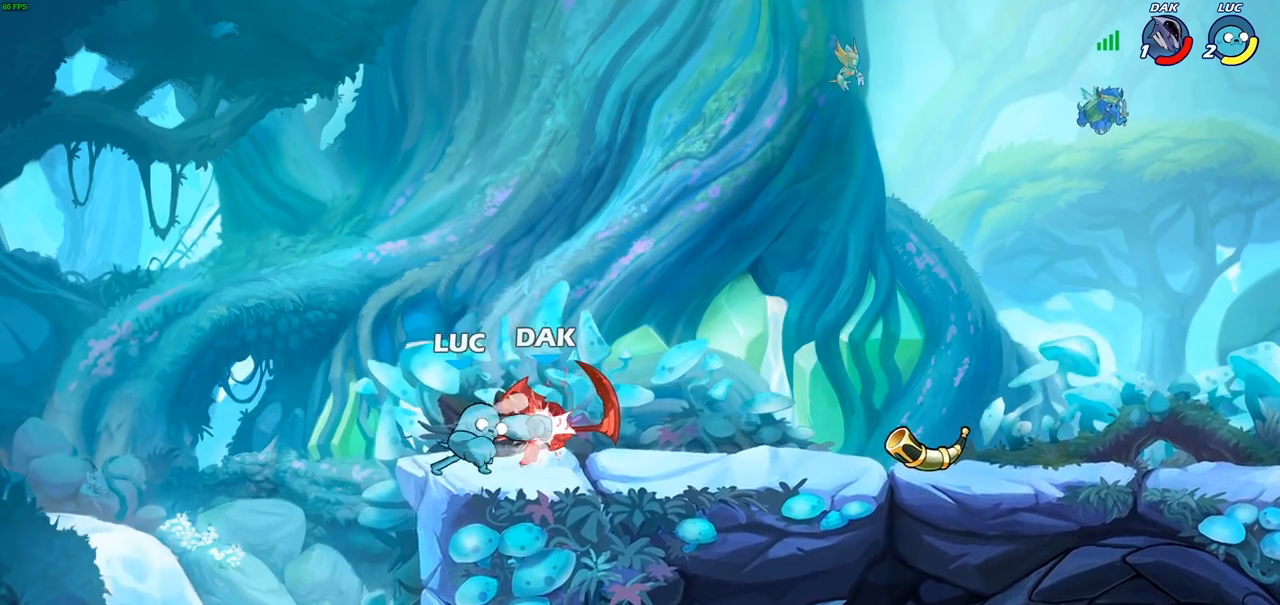
{"buttons": ["R2"], "left_stick": "up-right", "right_stick": "center", "events": [[50, "SQUARE", "down"], [167, "SQUARE", "up"], [217, "left_stick", "right"], [350, "left_stick", "up-right"], [483, "R2", "down"]]}
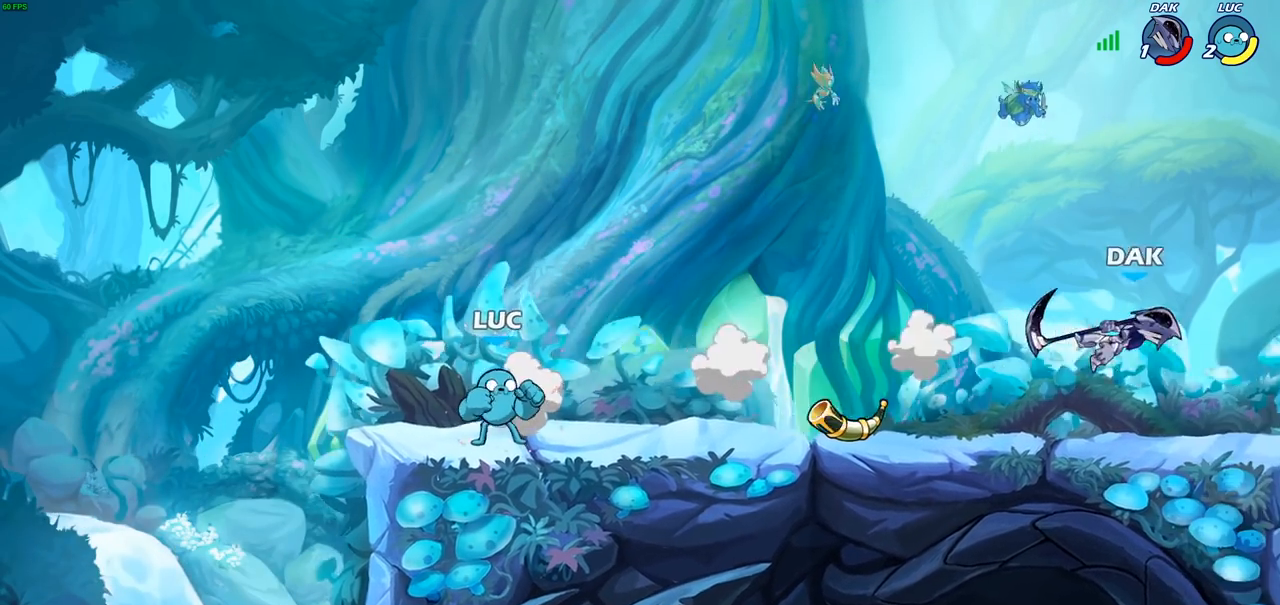
{"buttons": [], "left_stick": "center", "right_stick": "center", "events": [[183, "R2", "up"], [383, "left_stick", "right"], [400, "R1", "down"], [467, "R1", "up"], [483, "left_stick", "center"]]}
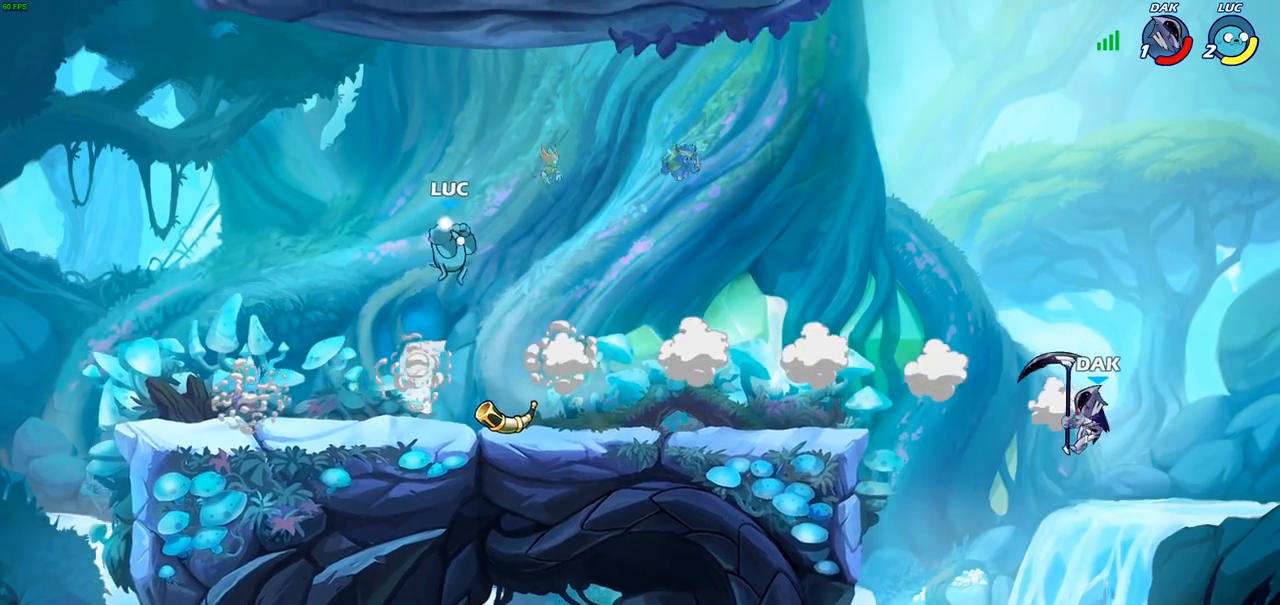
{"buttons": [], "left_stick": "down-right", "right_stick": "center", "events": [[300, "left_stick", "down-left"], [467, "left_stick", "down-right"]]}
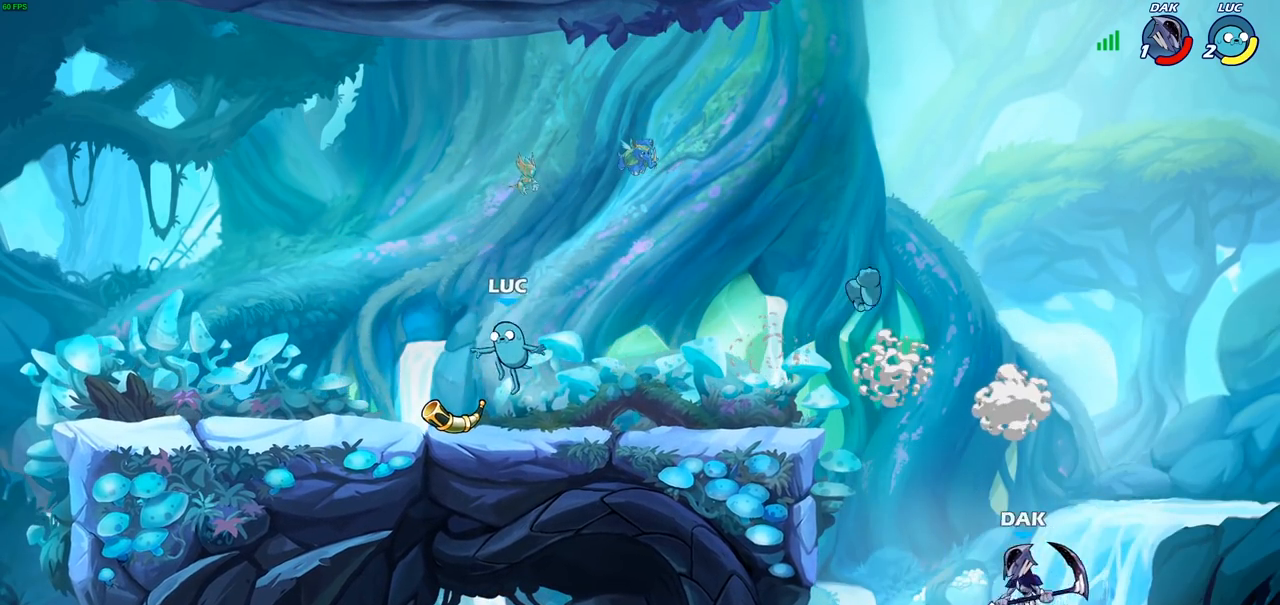
{"buttons": [], "left_stick": "down-left", "right_stick": "center", "events": [[33, "R1", "down"], [33, "left_stick", "right"], [117, "CROSS", "down"], [183, "R1", "up"], [200, "CROSS", "up"], [300, "CROSS", "down"], [367, "CROSS", "up"], [383, "left_stick", "down-right"], [400, "R1", "down"], [467, "R1", "up"], [500, "left_stick", "down-left"]]}
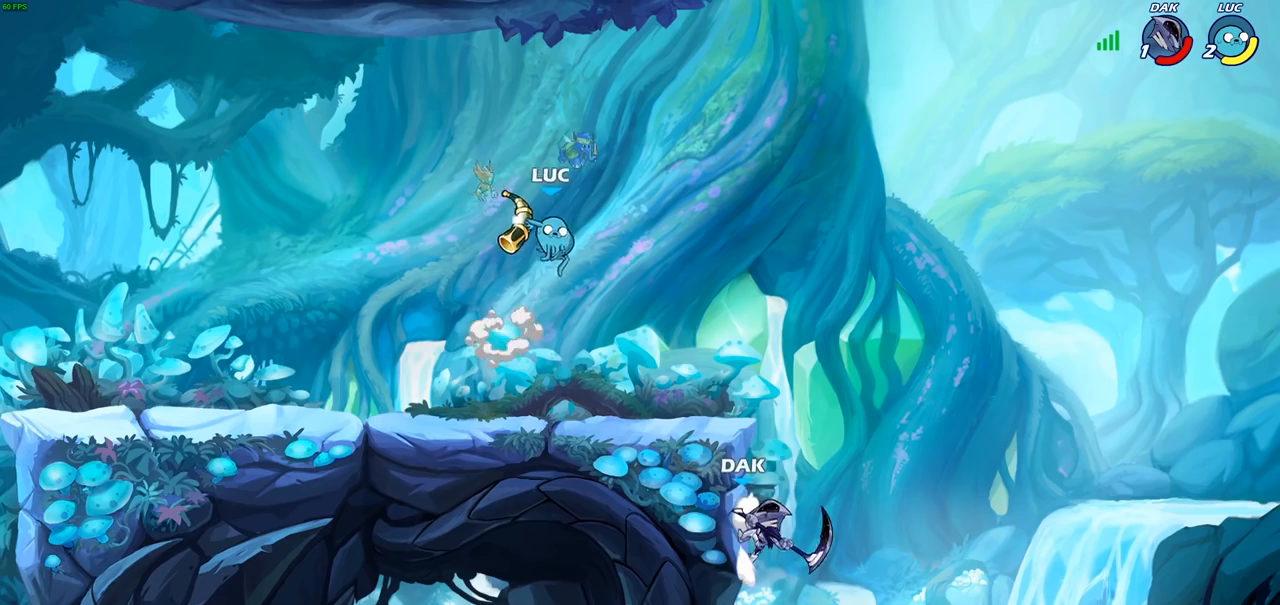
{"buttons": [], "left_stick": "center", "right_stick": "center", "events": [[17, "left_stick", "center"]]}